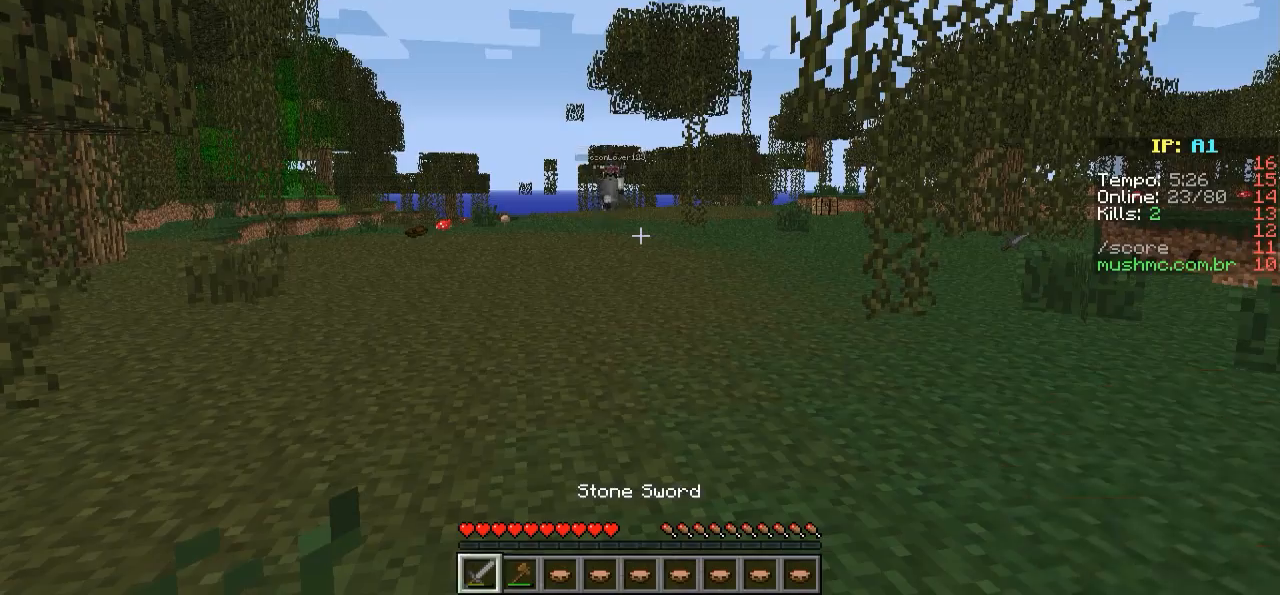
Gameplay with keyboard; each line is a JSON object with the keys held at the frame after it. "events" lists presses ("down") and releases ("up") of "a", "d", "s" and "w" between this image and that frame as [ms after this image, input, new state], when the widget could be followed in between. No other keys are recorded. Mouse input is not recorded.
{"keys": ["w"], "events": [[83, "w", "down"]]}
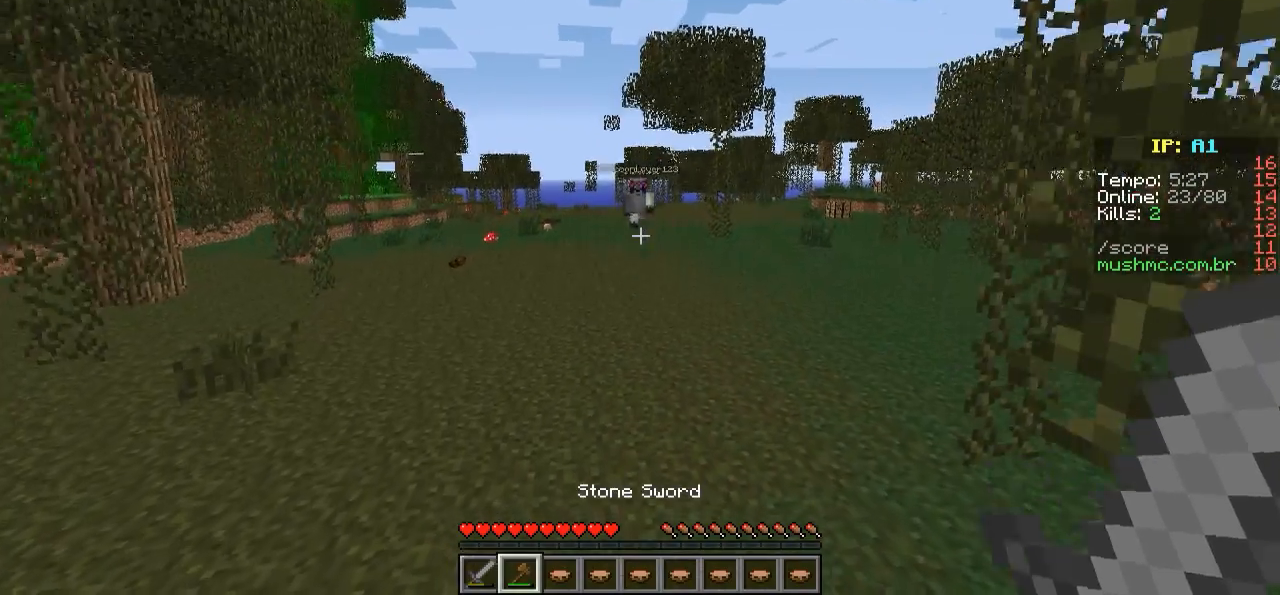
{"keys": ["s"], "events": [[433, "w", "up"], [483, "s", "down"]]}
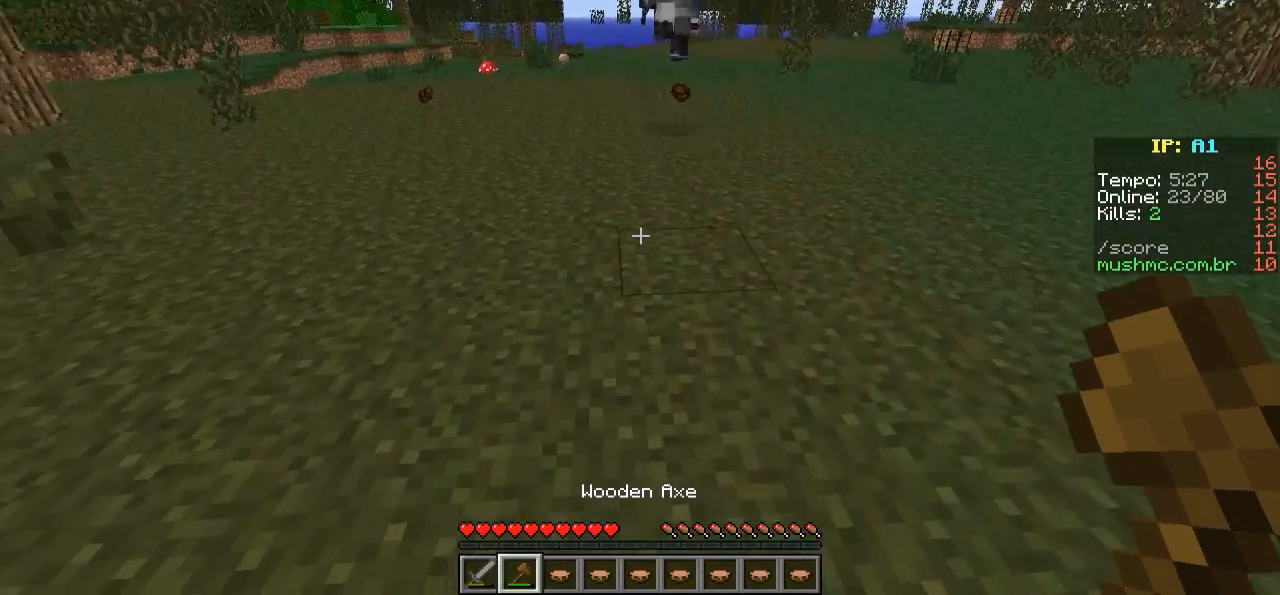
{"keys": ["w"], "events": [[183, "s", "up"], [283, "w", "down"]]}
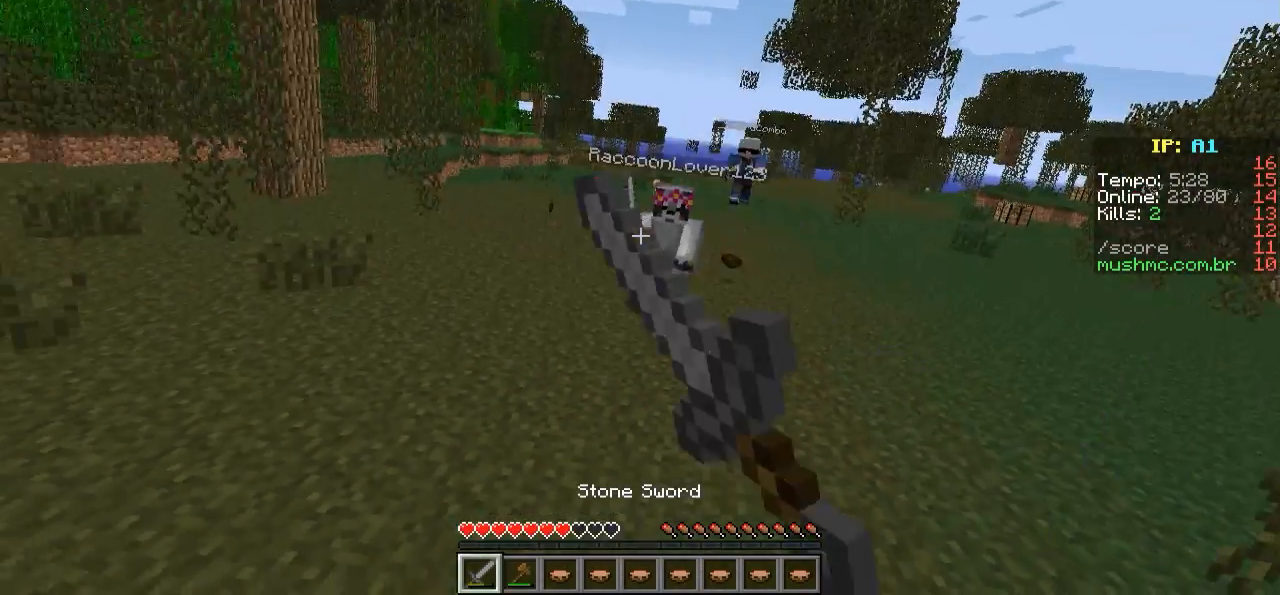
{"keys": ["w"], "events": []}
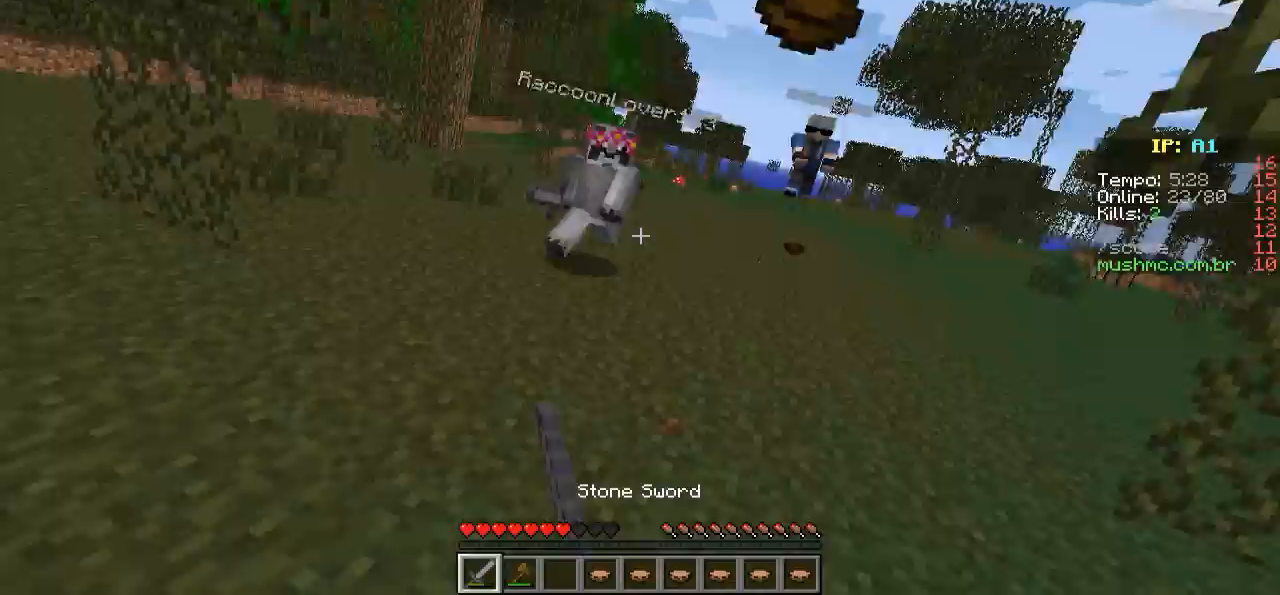
{"keys": ["w"], "events": []}
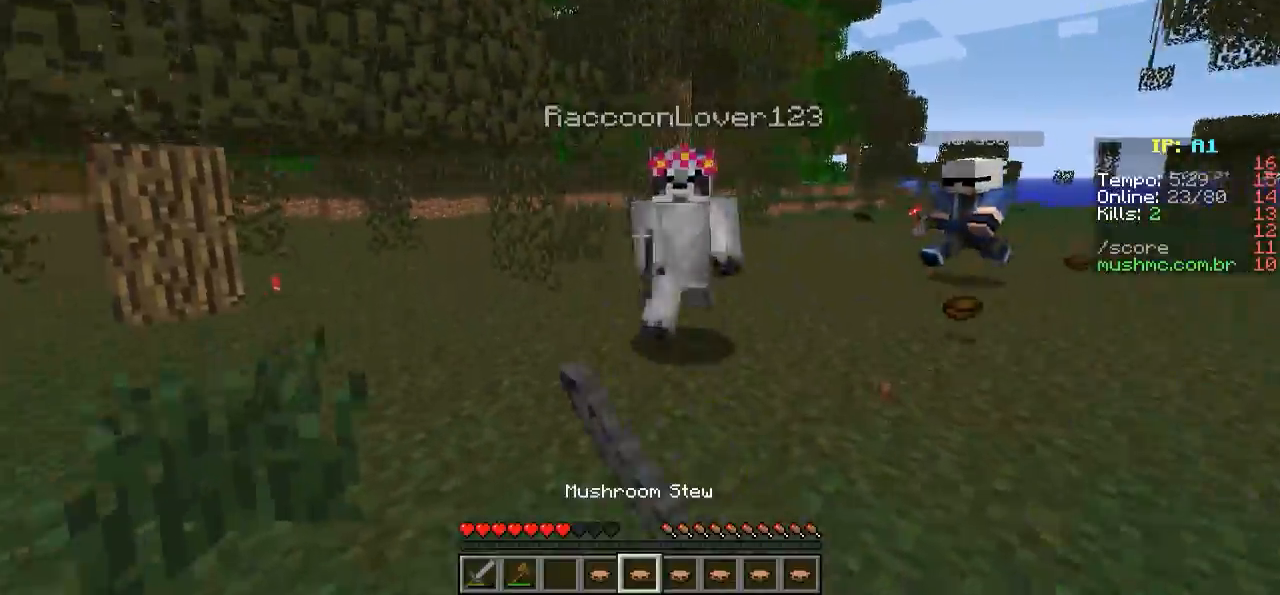
{"keys": ["w"], "events": []}
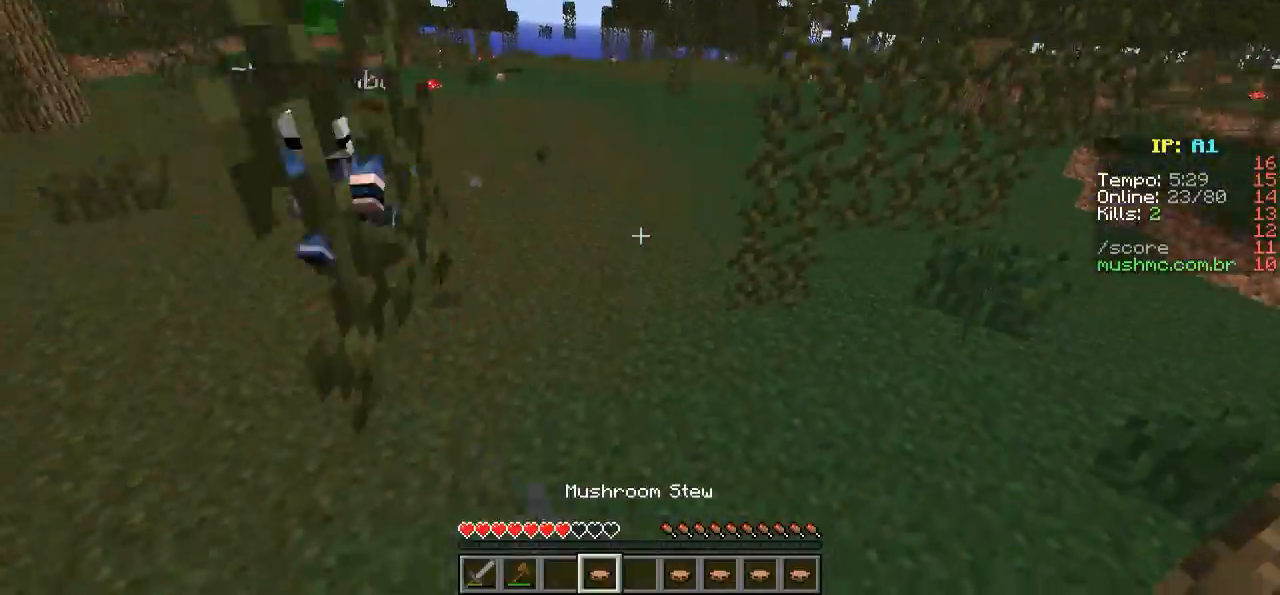
{"keys": ["w"], "events": []}
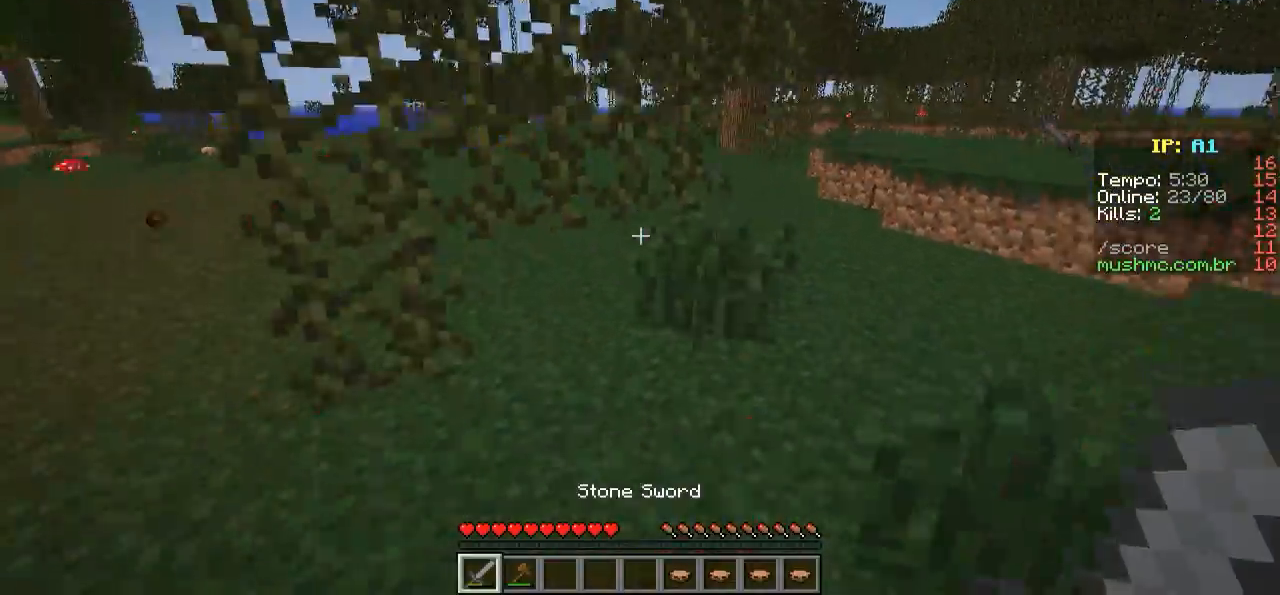
{"keys": ["w"], "events": []}
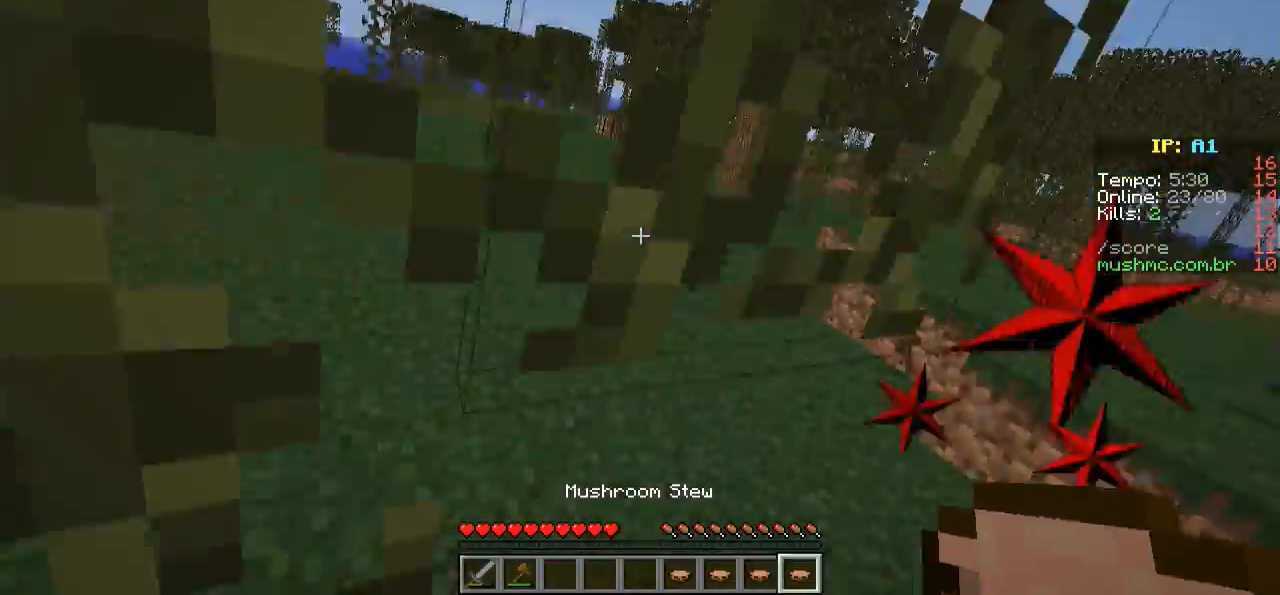
{"keys": ["a", "w"], "events": [[233, "a", "down"]]}
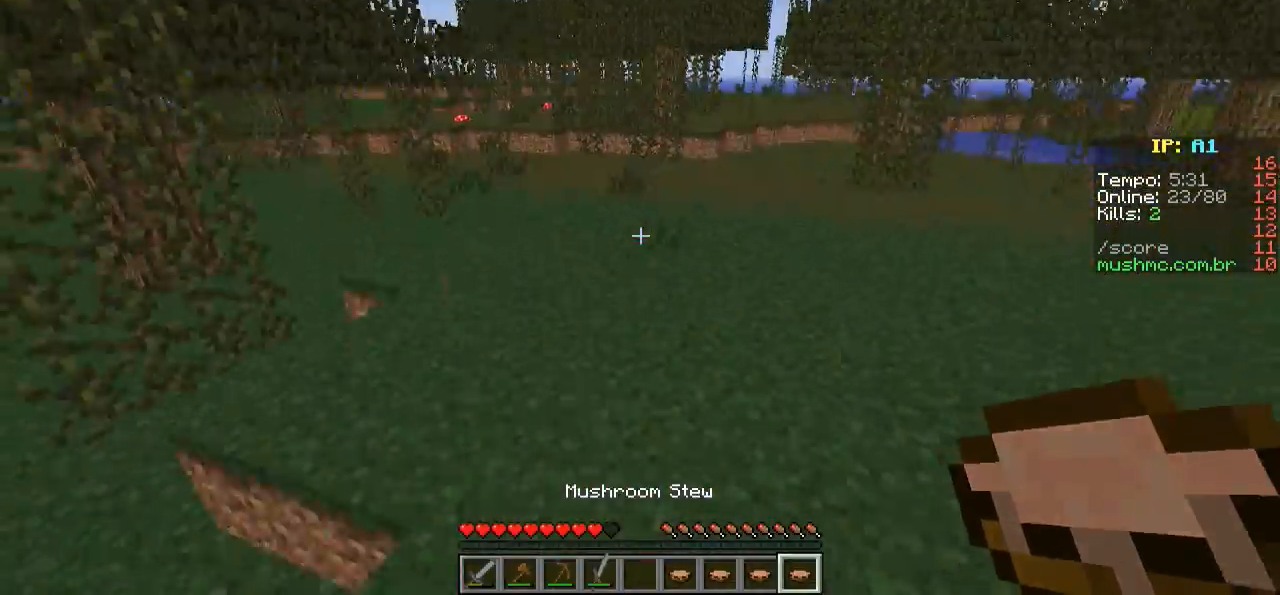
{"keys": ["w"], "events": [[33, "a", "up"]]}
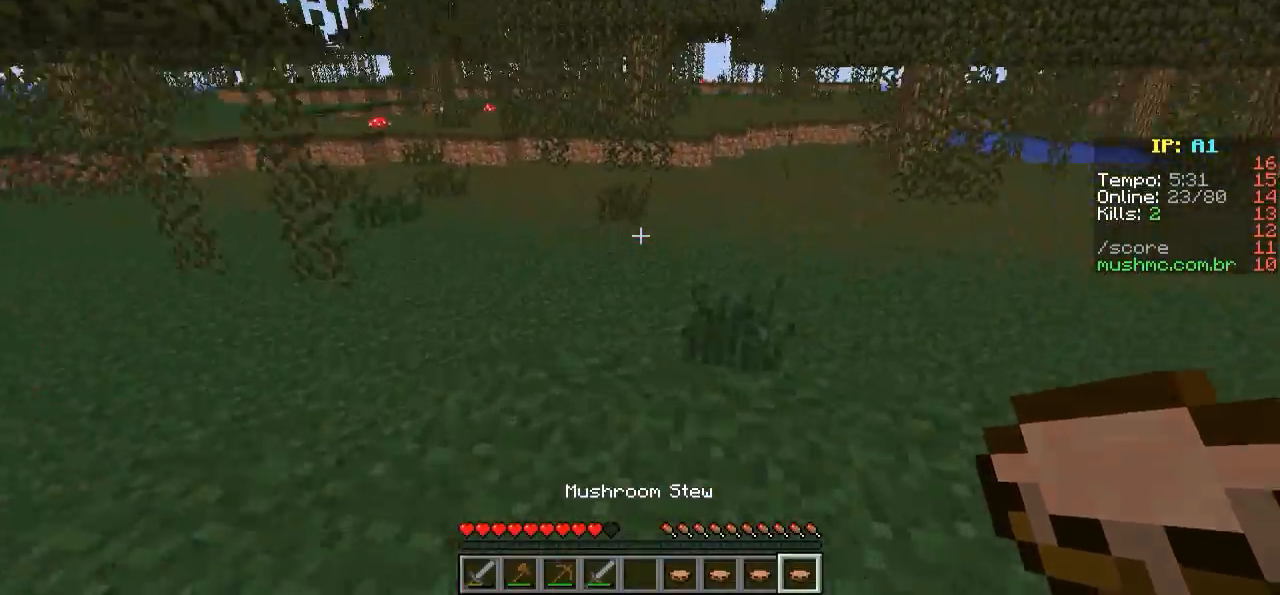
{"keys": ["w"], "events": []}
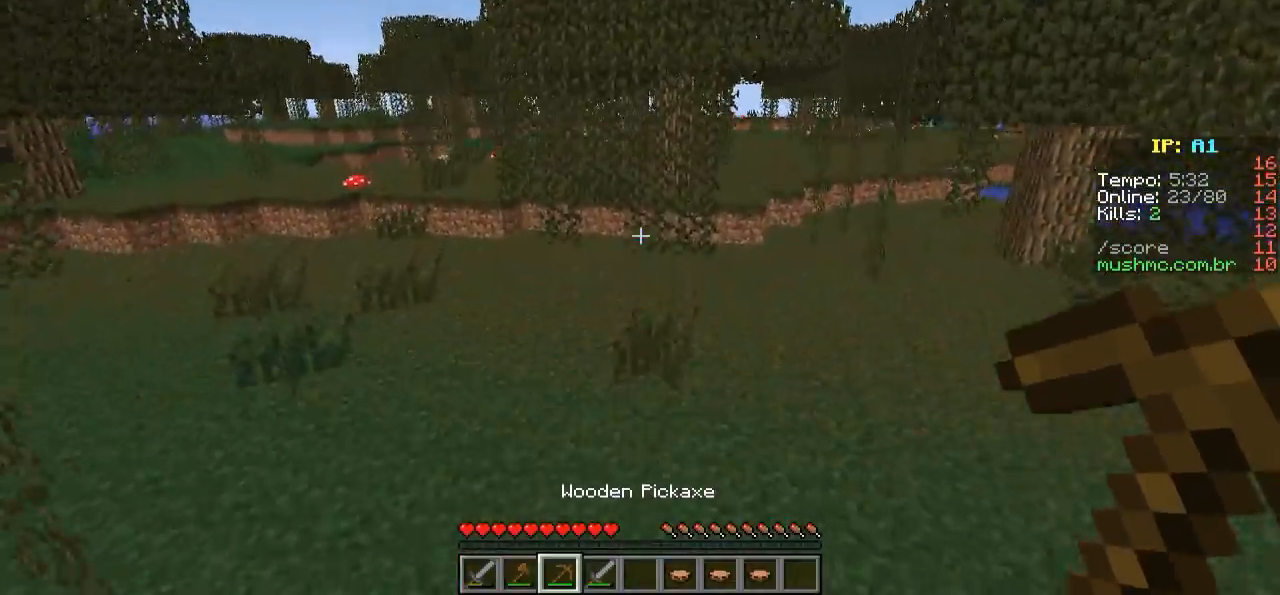
{"keys": ["w"], "events": []}